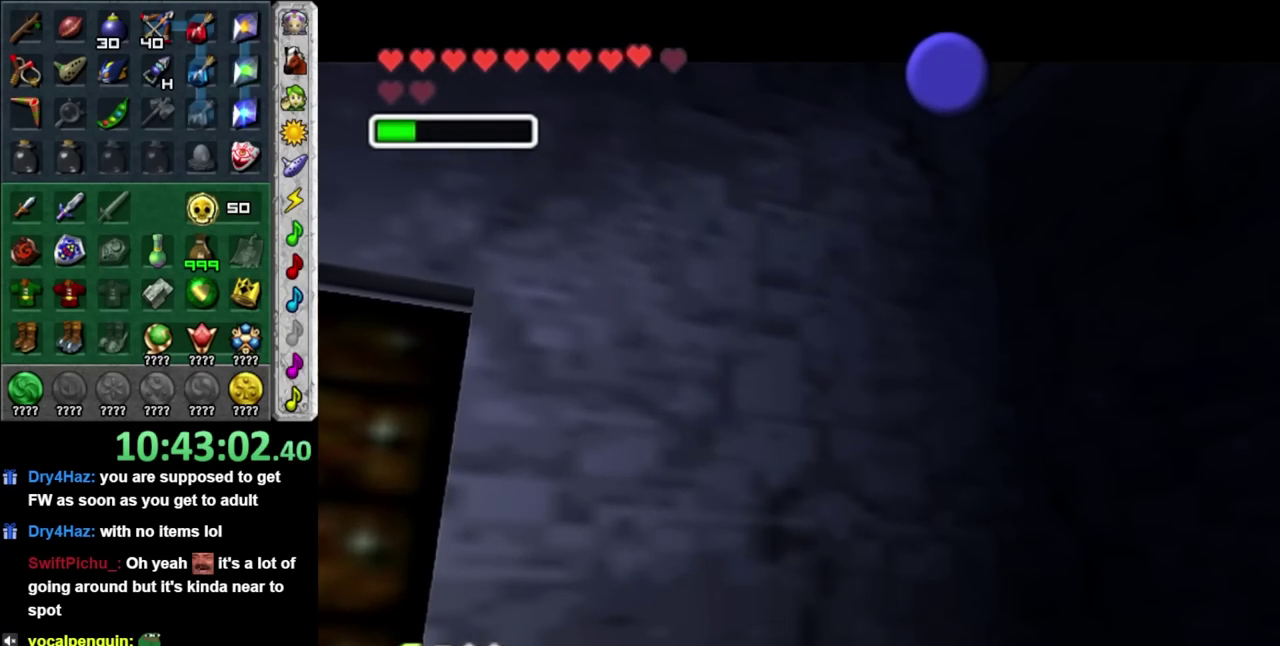
Gameplay with a controller; each line is a JSON object with the inputs held at the frame after it. "events" lists button and stick changes between this image and that frame as [ms after this image, input, new state], when the widget could be followed in between. Not read: HOME L3 R3.
{"buttons": ["A", "X"], "left_stick": "center", "right_stick": "center", "events": [[33, "X", "up"], [100, "X", "down"], [133, "A", "down"], [183, "A", "up"], [183, "X", "up"], [317, "A", "down"], [317, "X", "down"], [383, "X", "up"], [400, "A", "up"], [467, "A", "down"], [467, "X", "down"]]}
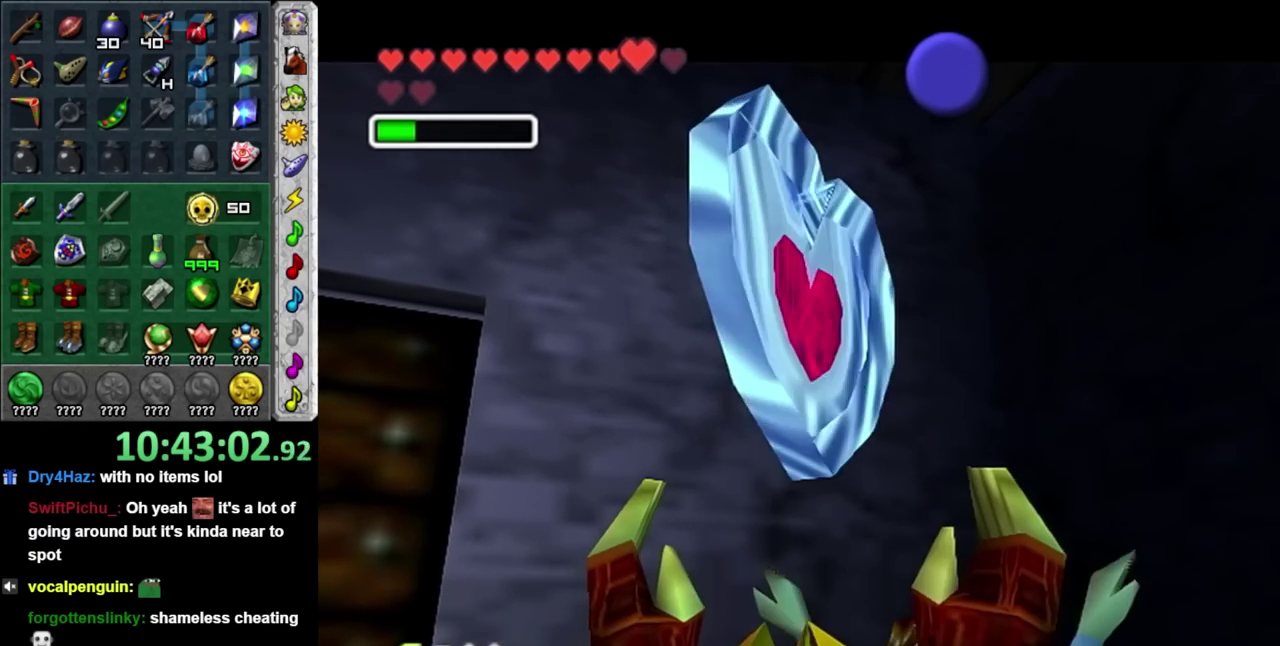
{"buttons": ["X"], "left_stick": "center", "right_stick": "center", "events": [[67, "A", "up"], [67, "X", "up"], [500, "X", "down"]]}
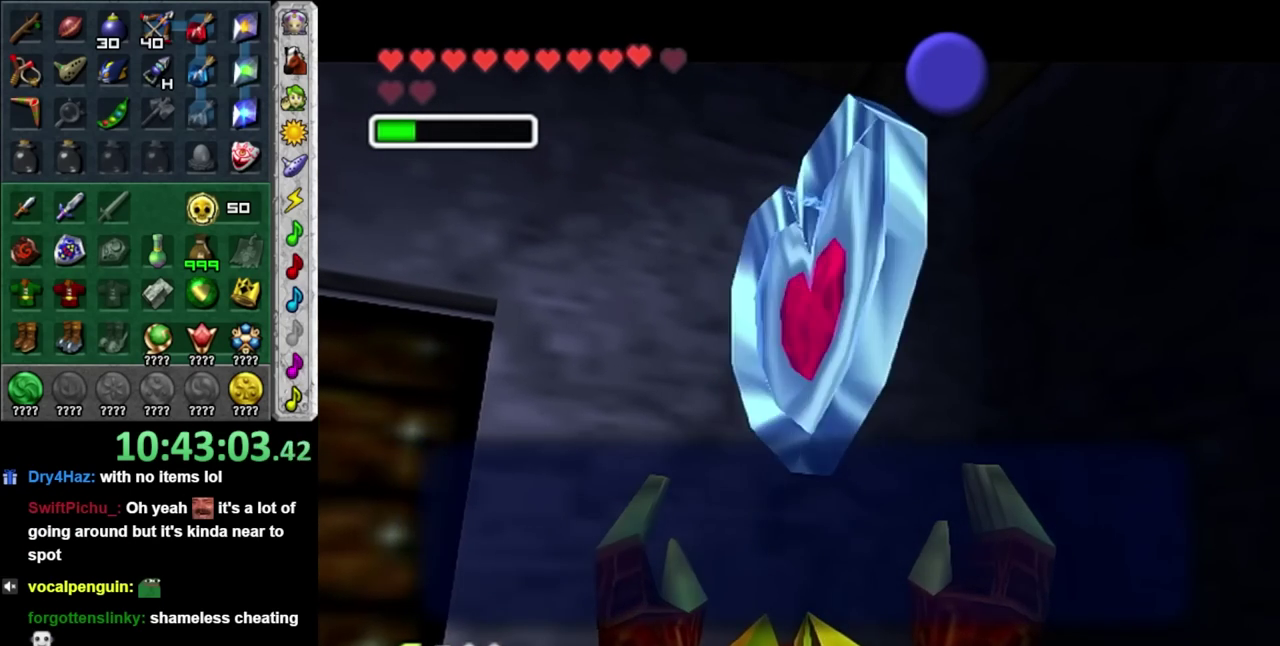
{"buttons": [], "left_stick": "up-left", "right_stick": "center", "events": [[133, "X", "up"], [217, "A", "down"], [383, "A", "up"], [467, "left_stick", "up-left"]]}
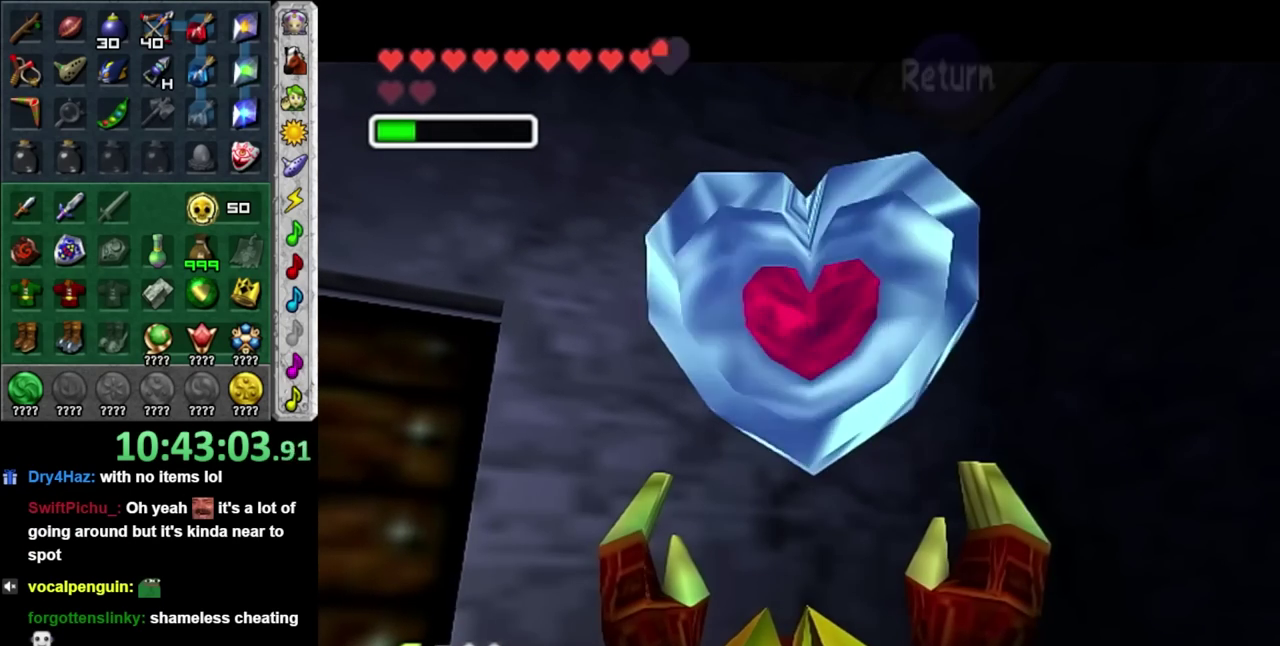
{"buttons": ["A", "L1"], "left_stick": "center", "right_stick": "center", "events": [[217, "left_stick", "up"], [283, "left_stick", "center"], [317, "L1", "down"], [467, "A", "down"]]}
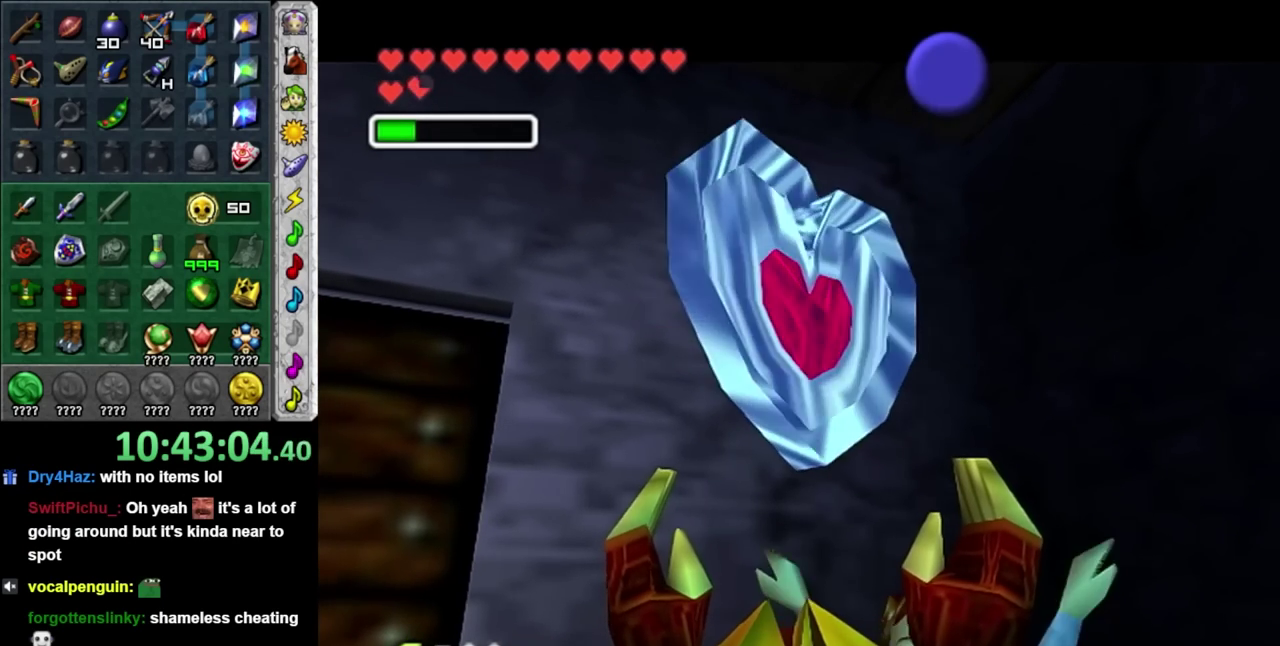
{"buttons": [], "left_stick": "up", "right_stick": "center", "events": [[33, "L1", "up"], [67, "A", "up"], [350, "left_stick", "up"]]}
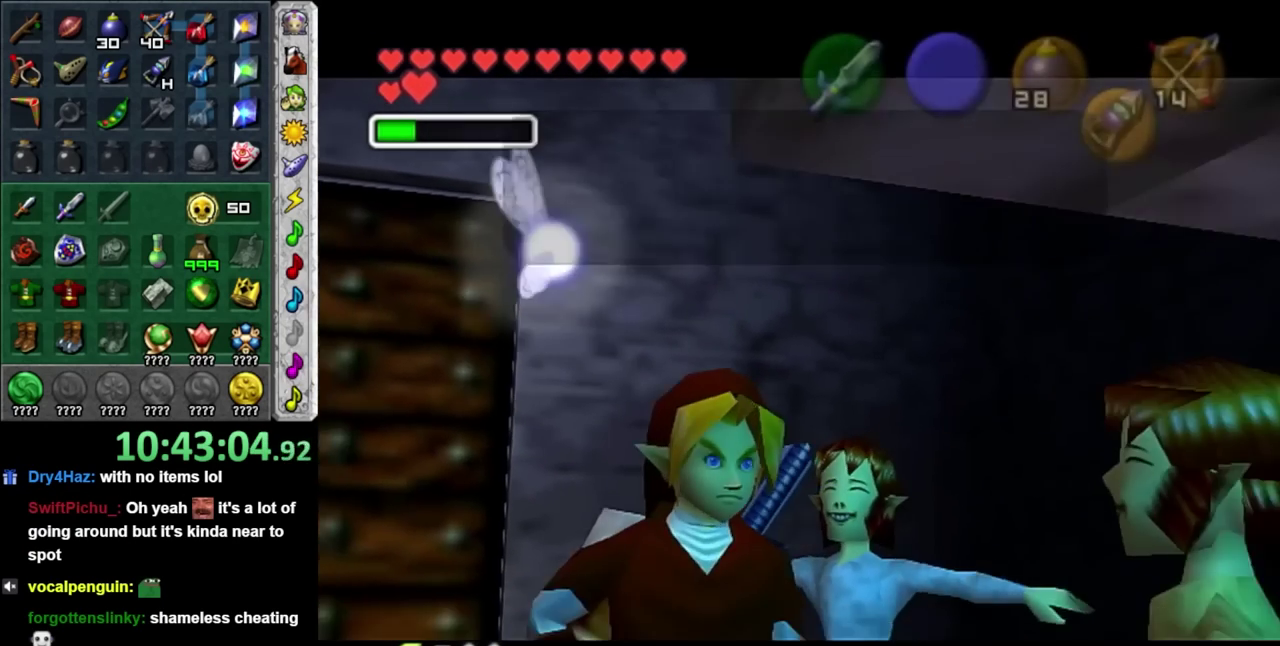
{"buttons": [], "left_stick": "center", "right_stick": "center", "events": [[133, "left_stick", "center"], [350, "X", "down"], [383, "A", "down"], [500, "A", "up"], [500, "X", "up"]]}
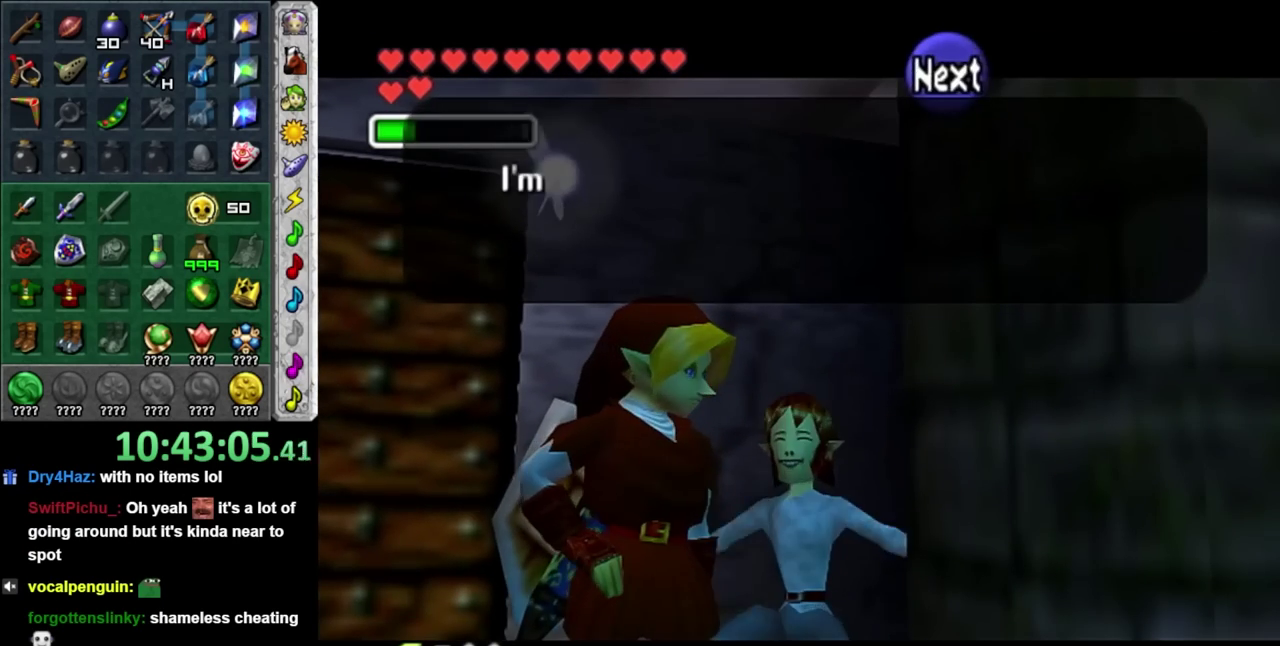
{"buttons": [], "left_stick": "up-left", "right_stick": "center", "events": [[133, "A", "down"], [133, "X", "down"], [250, "A", "up"], [250, "X", "up"], [317, "left_stick", "up-left"]]}
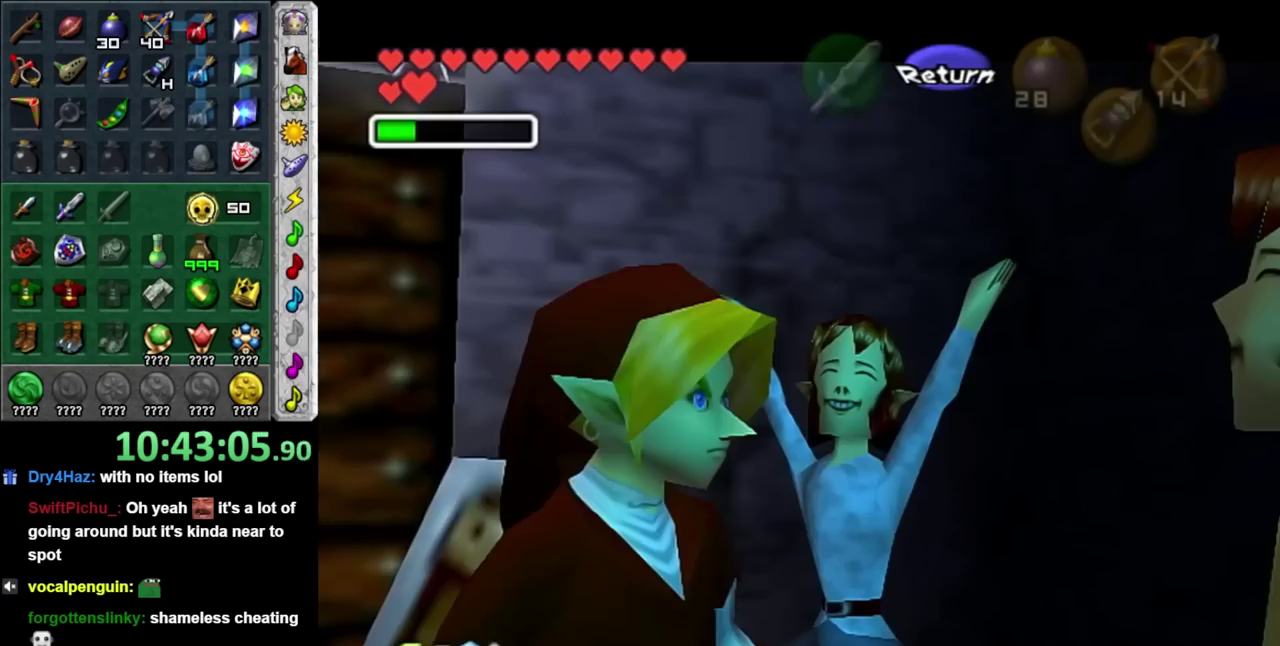
{"buttons": ["A"], "left_stick": "center", "right_stick": "center", "events": [[33, "left_stick", "up"], [217, "L1", "down"], [217, "left_stick", "center"], [317, "A", "down"], [433, "A", "up"], [467, "L1", "up"], [500, "A", "down"]]}
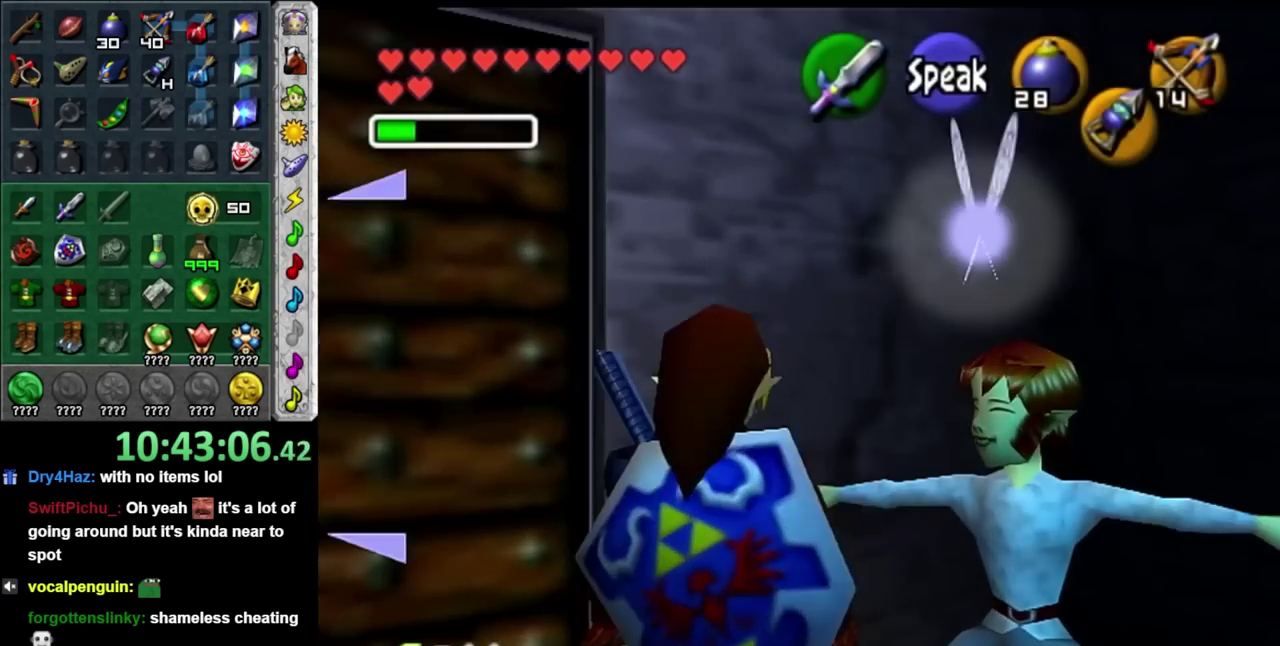
{"buttons": [], "left_stick": "center", "right_stick": "center", "events": [[133, "A", "up"]]}
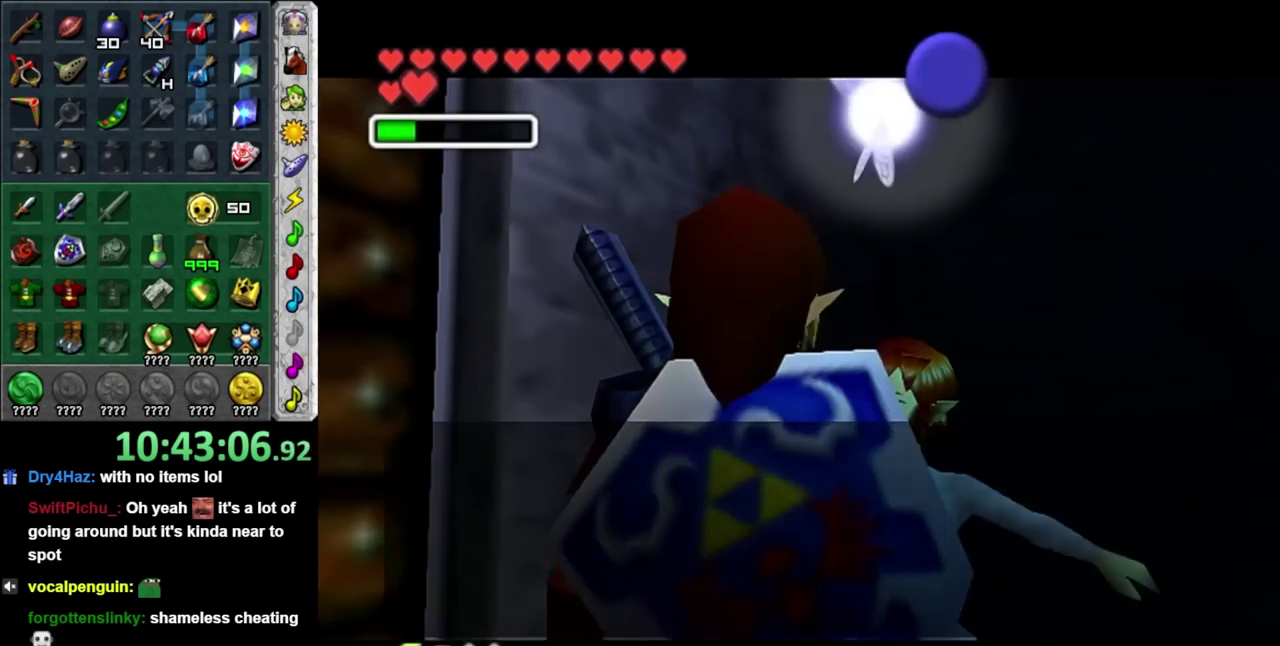
{"buttons": ["A", "X"], "left_stick": "center", "right_stick": "center", "events": [[217, "X", "down"], [350, "X", "up"], [450, "A", "down"], [450, "X", "down"]]}
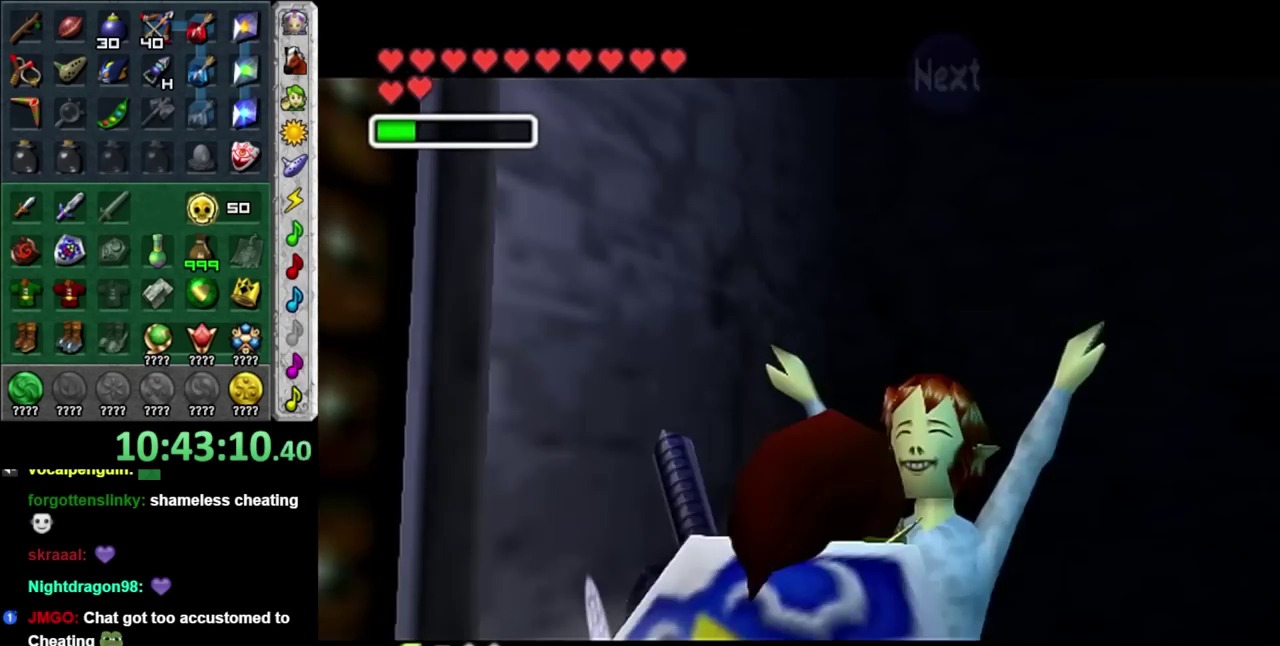
{"buttons": [], "left_stick": "down", "right_stick": "center", "events": [[50, "A", "up"], [50, "X", "up"], [167, "A", "down"], [167, "X", "down"], [233, "A", "up"], [233, "X", "up"], [483, "left_stick", "down"]]}
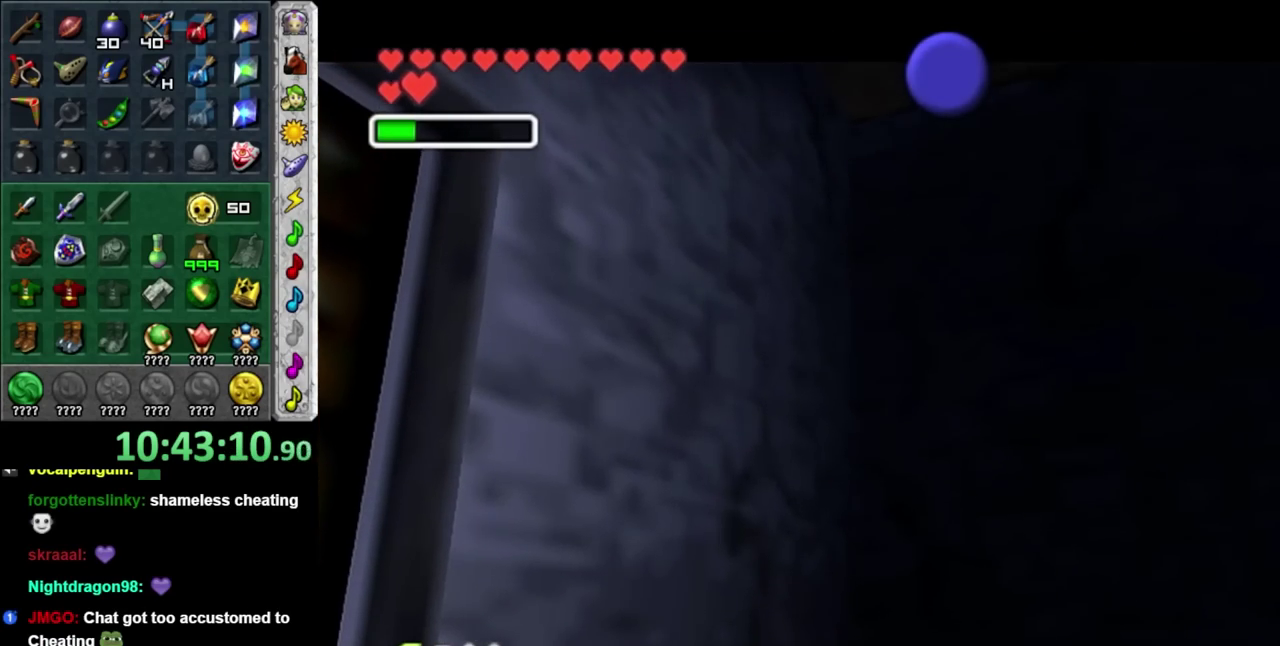
{"buttons": [], "left_stick": "down", "right_stick": "center", "events": []}
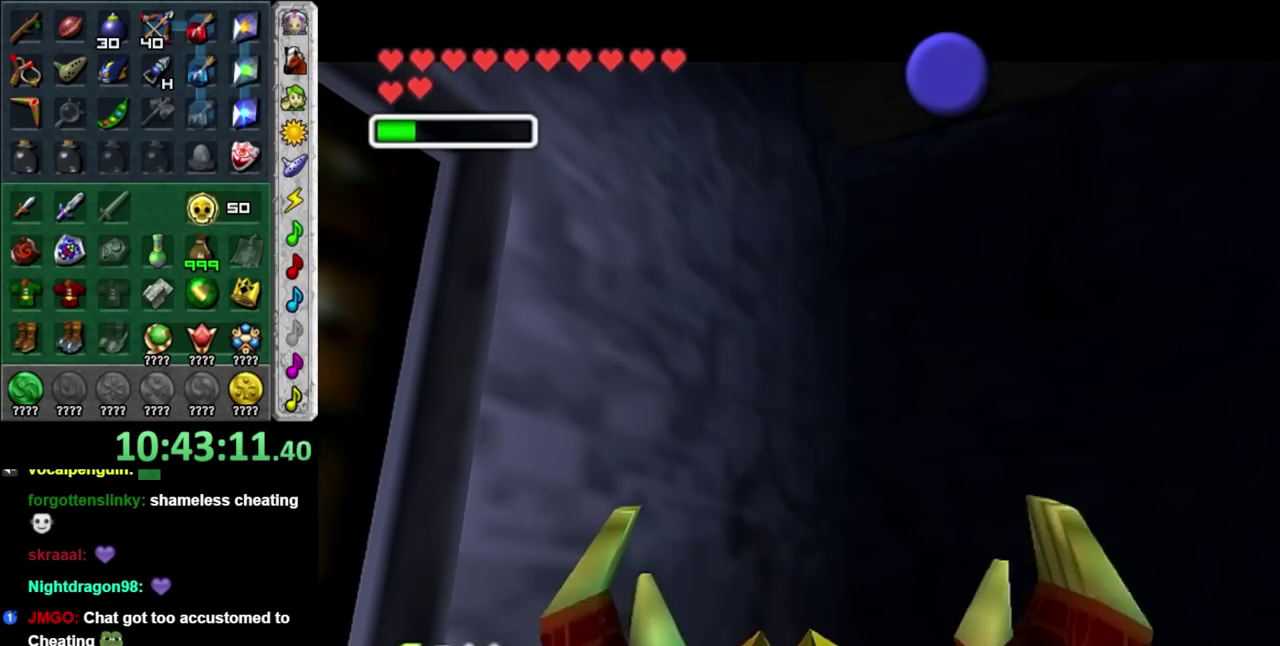
{"buttons": [], "left_stick": "down-right", "right_stick": "center", "events": [[383, "left_stick", "down-right"]]}
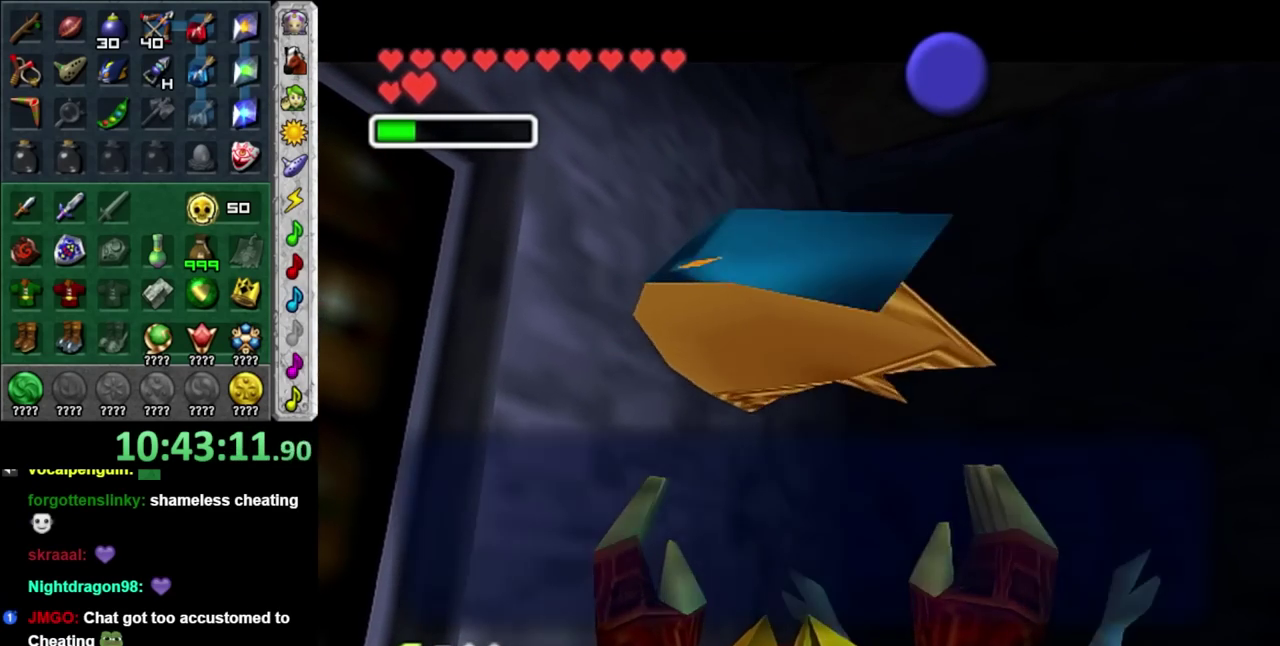
{"buttons": ["A"], "left_stick": "down-right", "right_stick": "center", "events": [[150, "X", "down"], [267, "X", "up"], [417, "A", "down"]]}
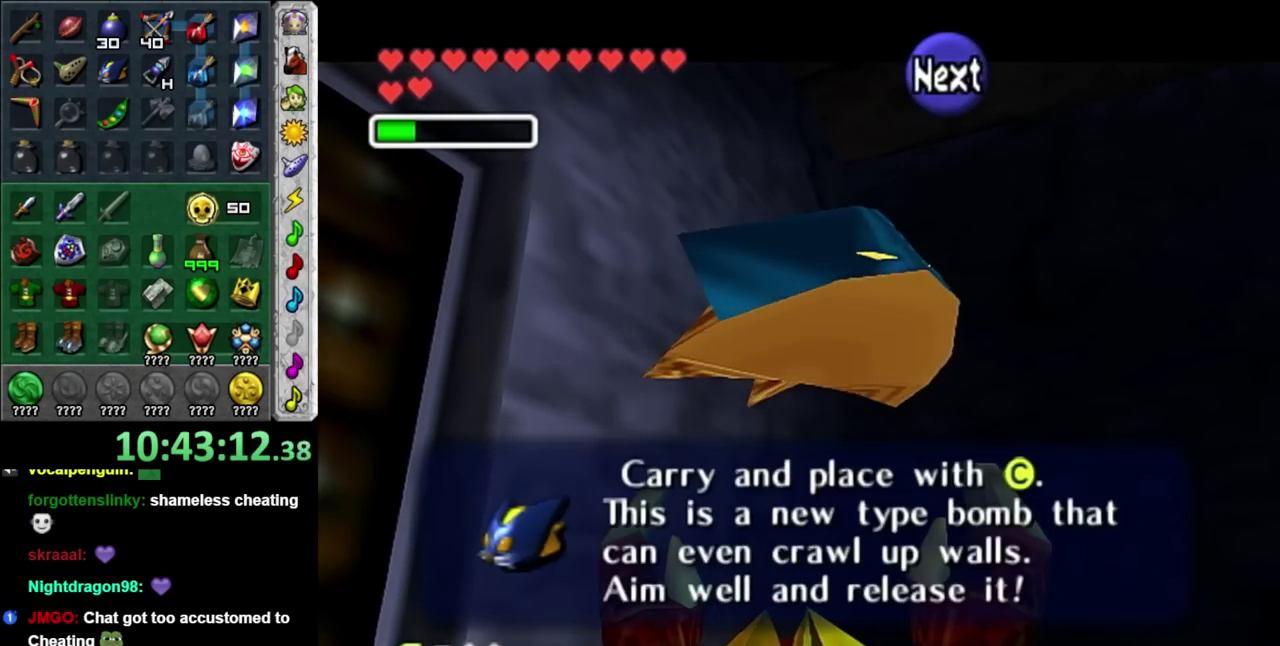
{"buttons": [], "left_stick": "down-right", "right_stick": "center", "events": [[50, "A", "up"]]}
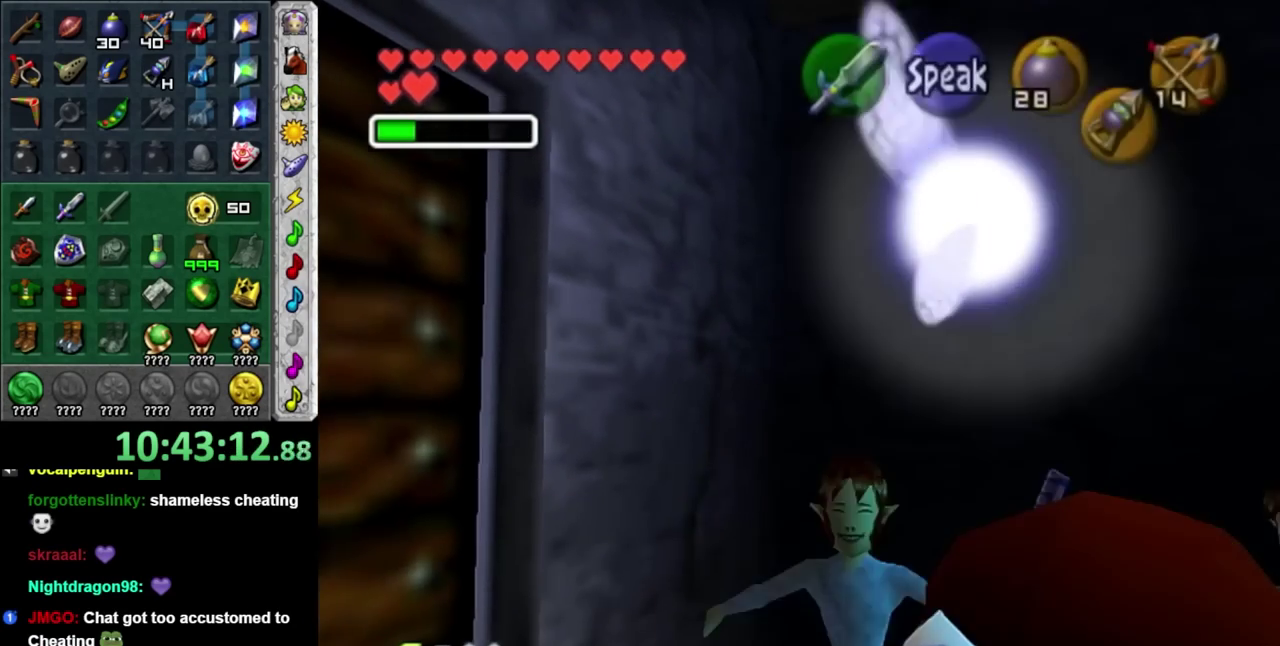
{"buttons": [], "left_stick": "up-right", "right_stick": "center", "events": [[300, "left_stick", "right"], [417, "left_stick", "up-right"]]}
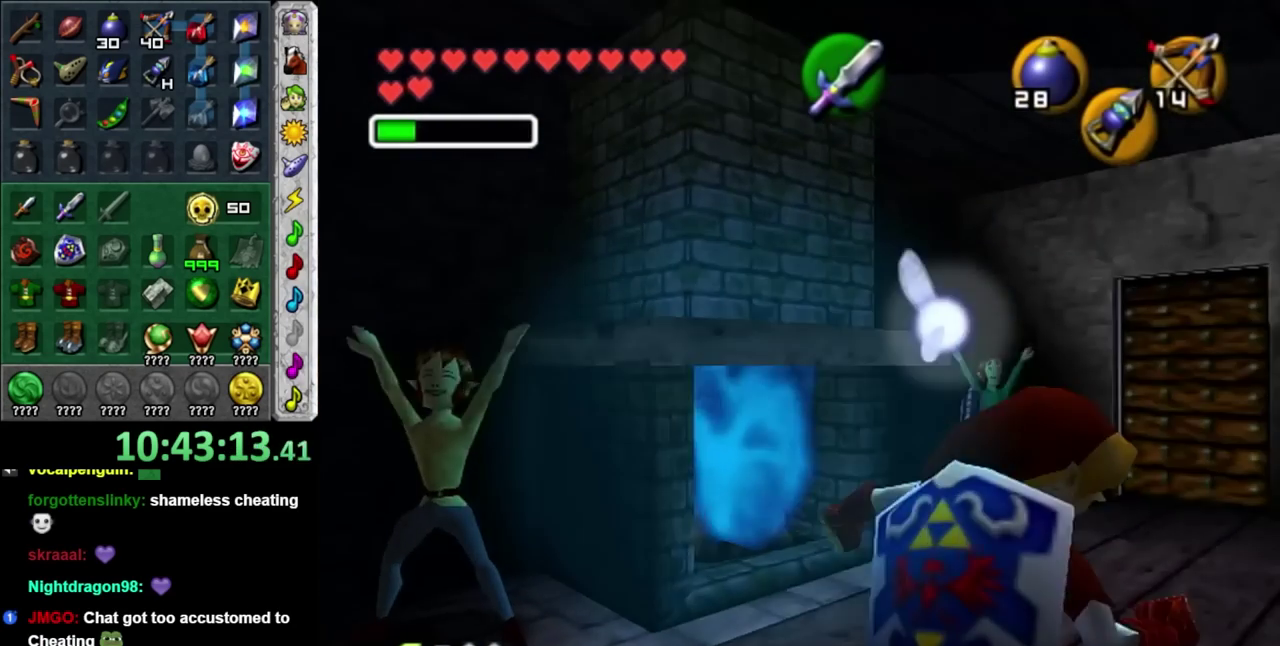
{"buttons": ["A", "X"], "left_stick": "center", "right_stick": "center", "events": [[117, "left_stick", "up"], [417, "left_stick", "center"], [450, "A", "down"], [450, "X", "down"]]}
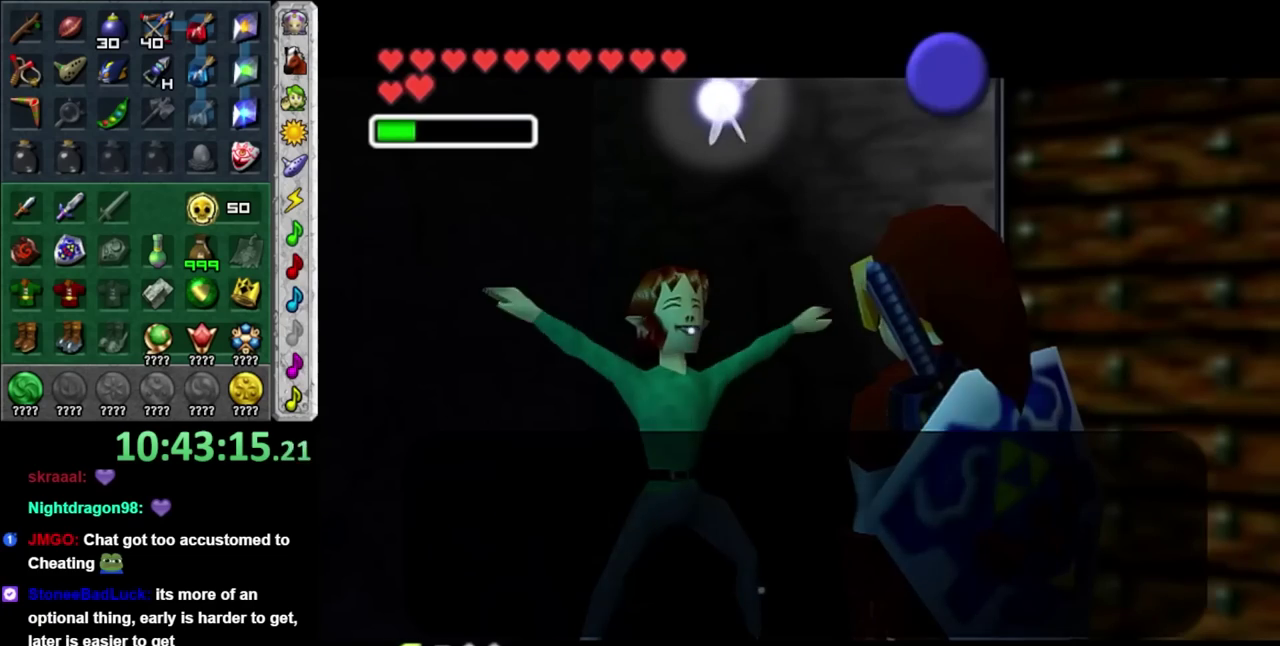
{"buttons": [], "left_stick": "center", "right_stick": "center", "events": [[67, "A", "up"], [67, "X", "up"], [200, "A", "down"], [200, "X", "down"], [317, "A", "up"], [317, "X", "up"]]}
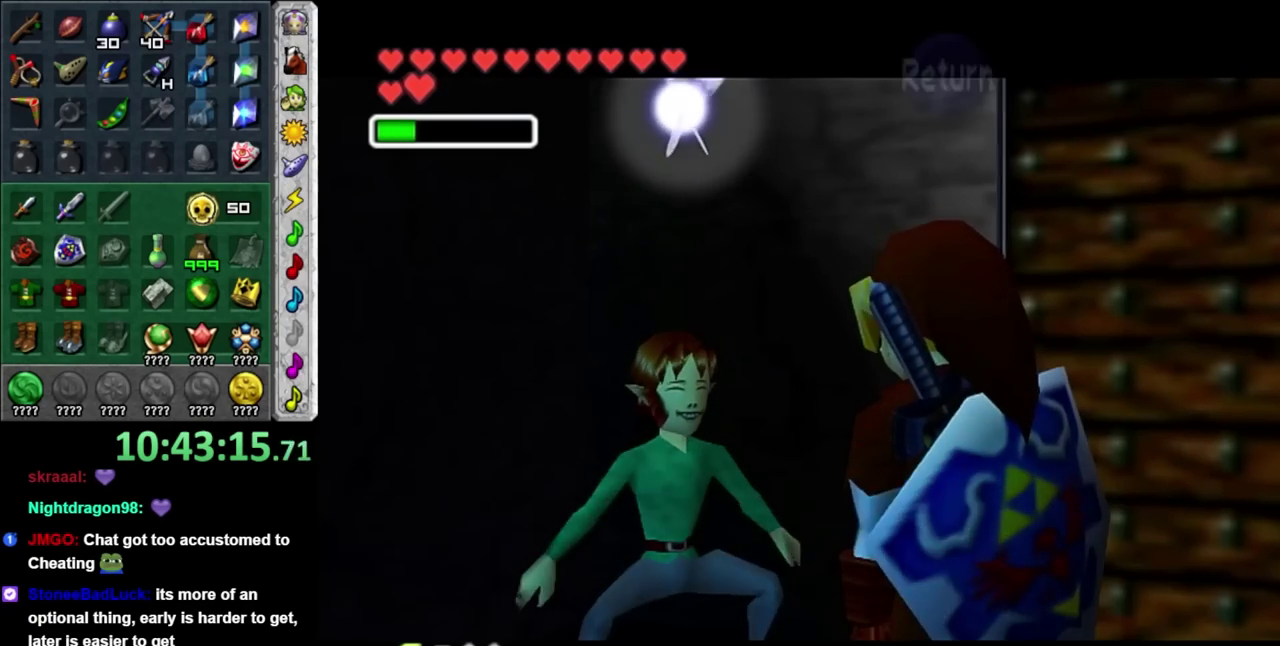
{"buttons": [], "left_stick": "up-right", "right_stick": "center", "events": [[100, "left_stick", "down-right"], [350, "left_stick", "right"], [450, "left_stick", "up-right"]]}
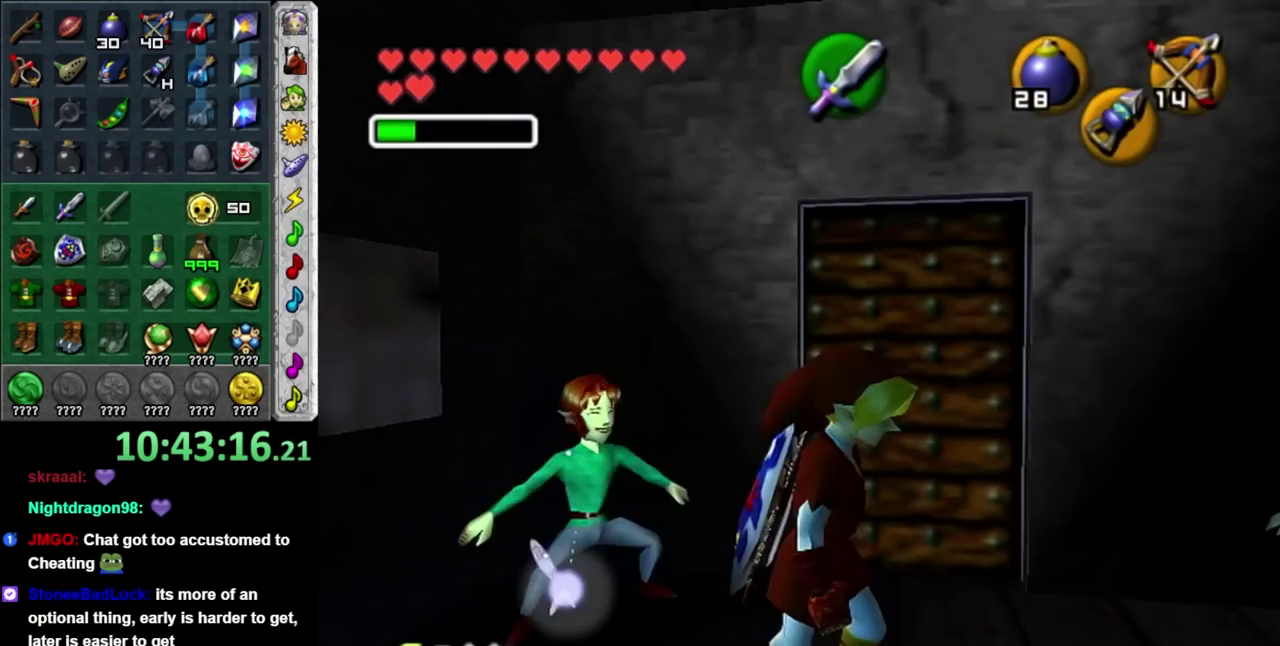
{"buttons": ["A"], "left_stick": "center", "right_stick": "center", "events": [[83, "L1", "down"], [133, "left_stick", "center"], [200, "A", "down"], [283, "A", "up"], [317, "L1", "up"], [350, "A", "down"]]}
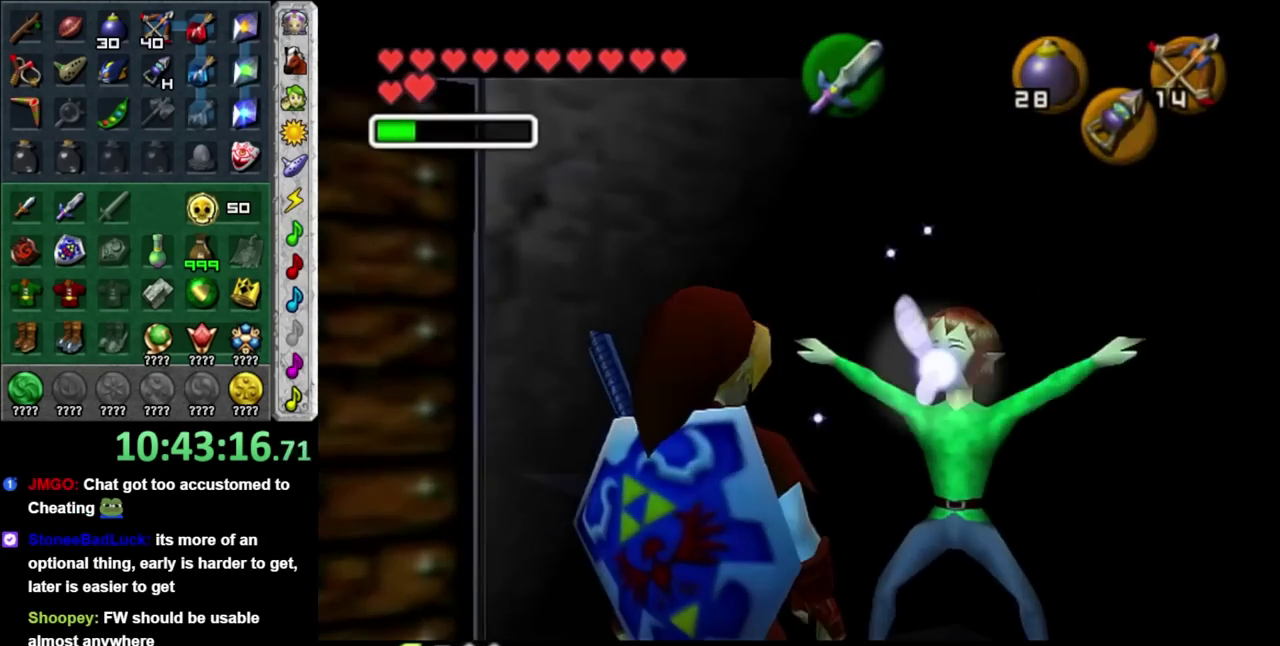
{"buttons": [], "left_stick": "center", "right_stick": "center", "events": [[17, "A", "up"], [83, "A", "down"], [200, "A", "up"]]}
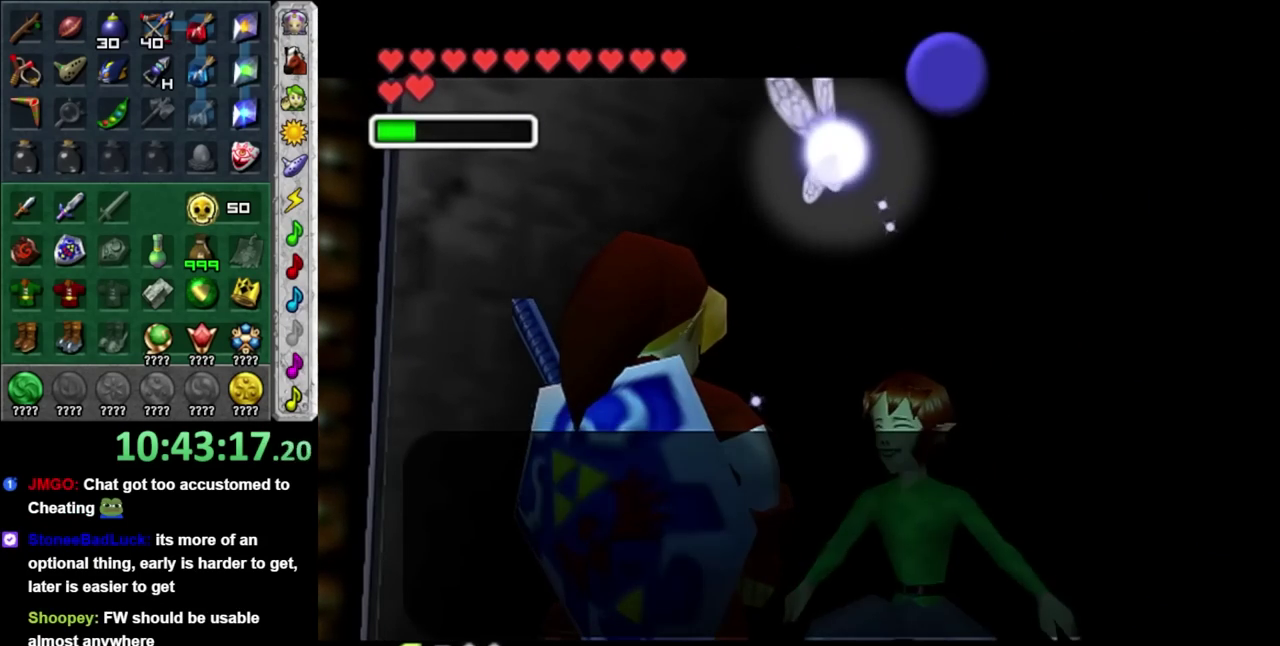
{"buttons": [], "left_stick": "center", "right_stick": "center", "events": [[50, "X", "down"], [167, "X", "up"], [300, "A", "down"], [383, "A", "up"]]}
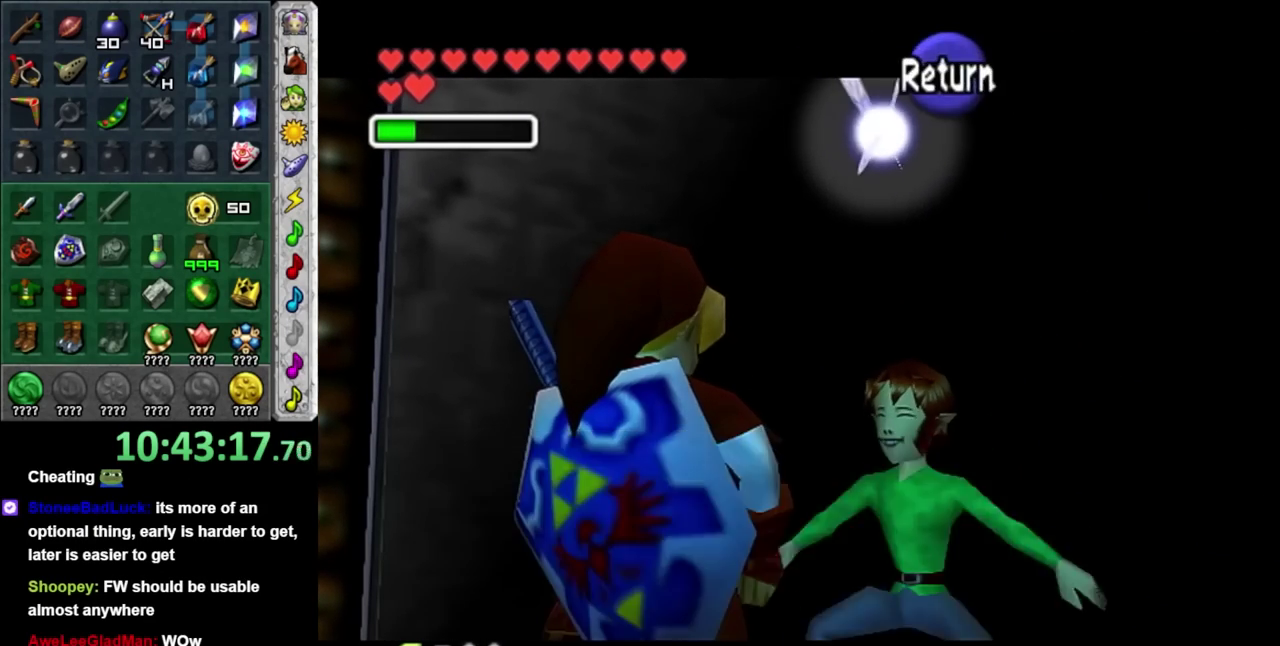
{"buttons": [], "left_stick": "right", "right_stick": "center", "events": [[100, "left_stick", "down-right"], [383, "left_stick", "right"]]}
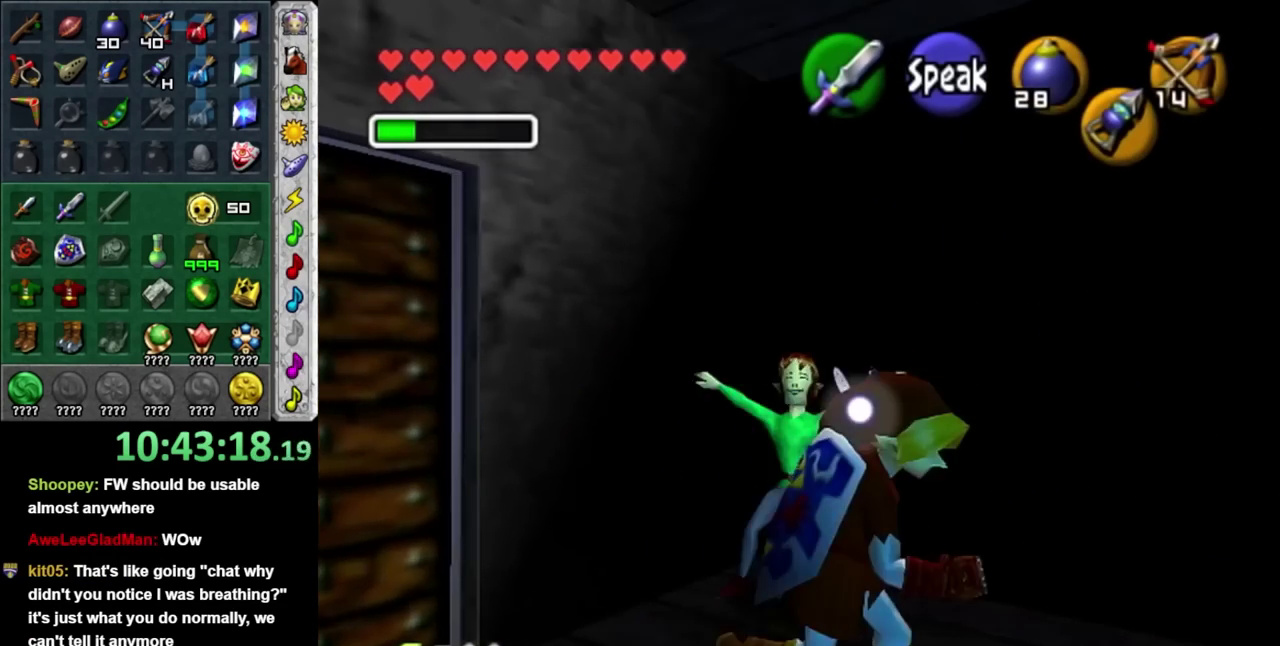
{"buttons": [], "left_stick": "up-right", "right_stick": "center", "events": [[133, "left_stick", "up-right"]]}
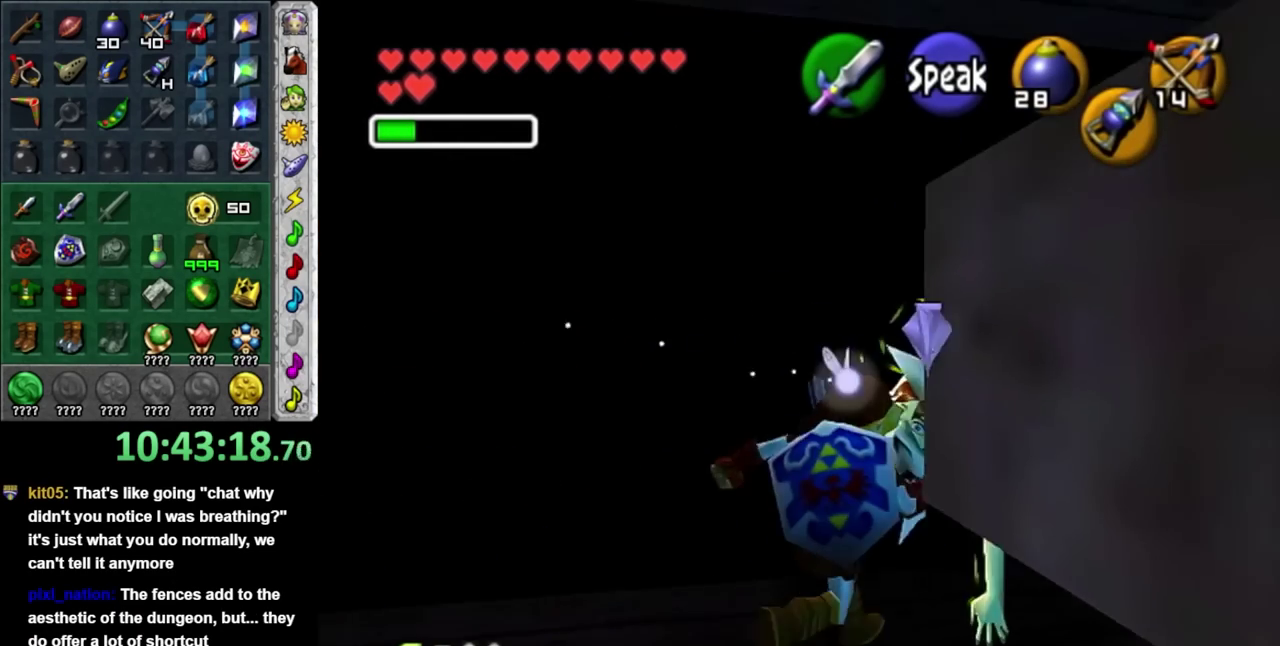
{"buttons": [], "left_stick": "center", "right_stick": "center", "events": [[133, "left_stick", "center"]]}
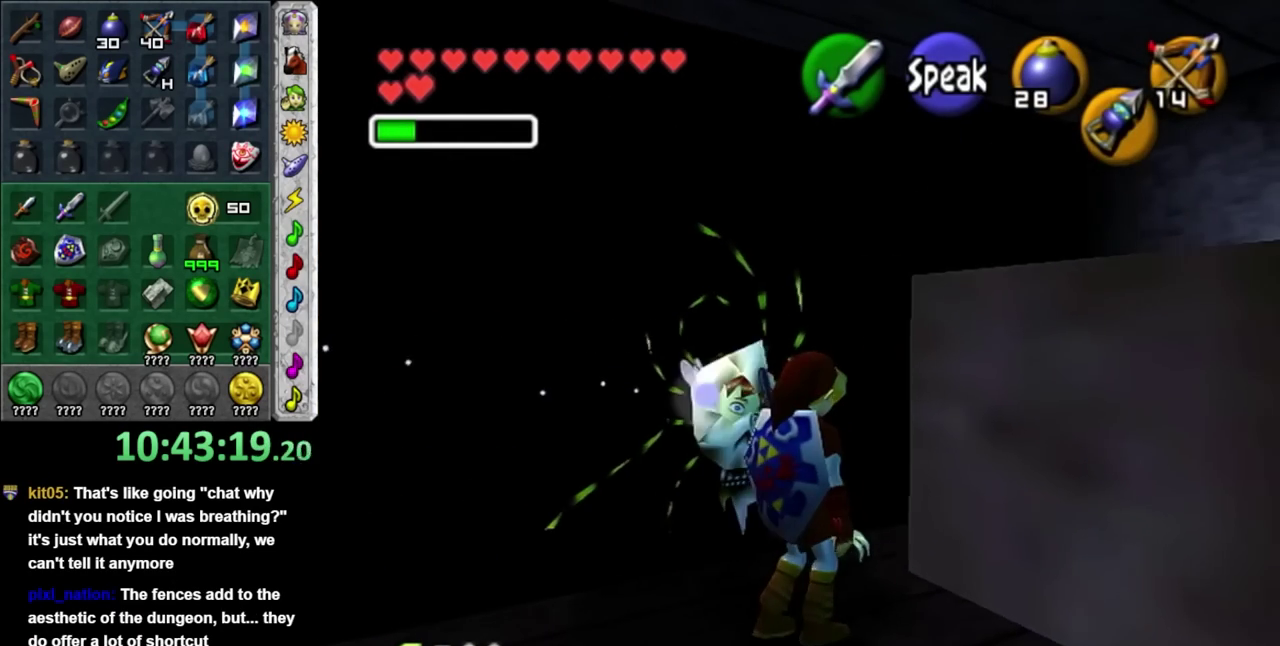
{"buttons": [], "left_stick": "down-left", "right_stick": "center", "events": [[200, "left_stick", "down"], [267, "left_stick", "down-left"]]}
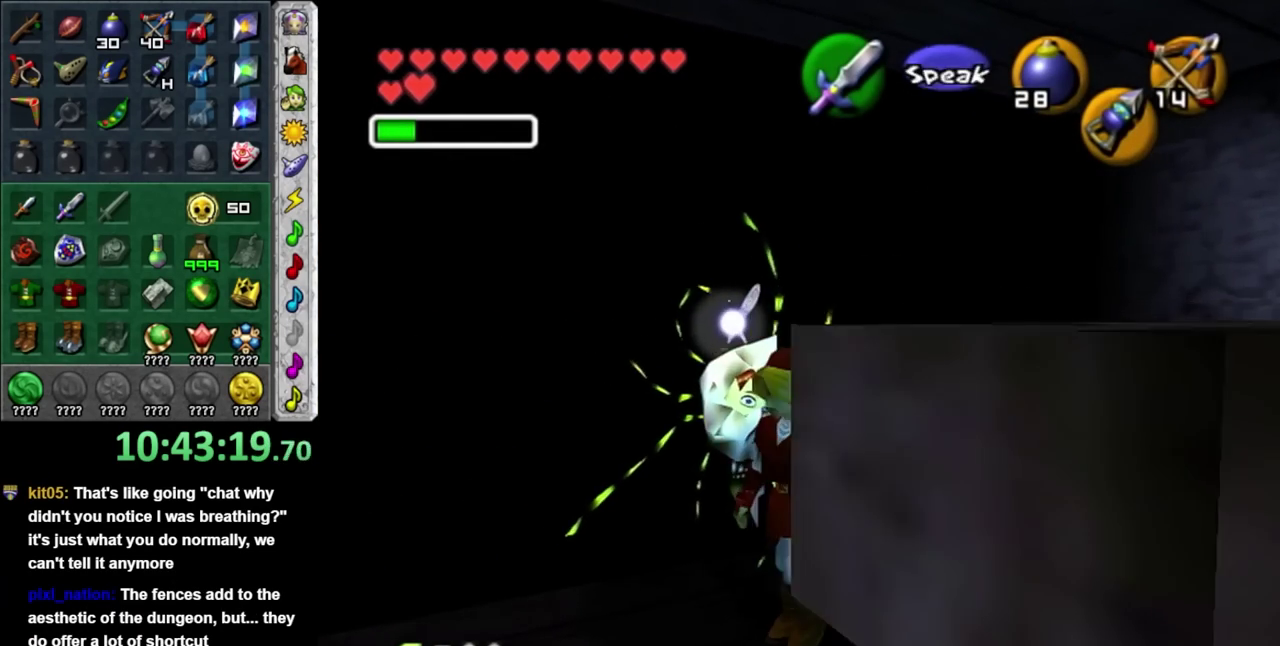
{"buttons": [], "left_stick": "up", "right_stick": "center", "events": [[67, "L1", "down"], [67, "left_stick", "center"], [300, "L1", "up"], [383, "left_stick", "up"]]}
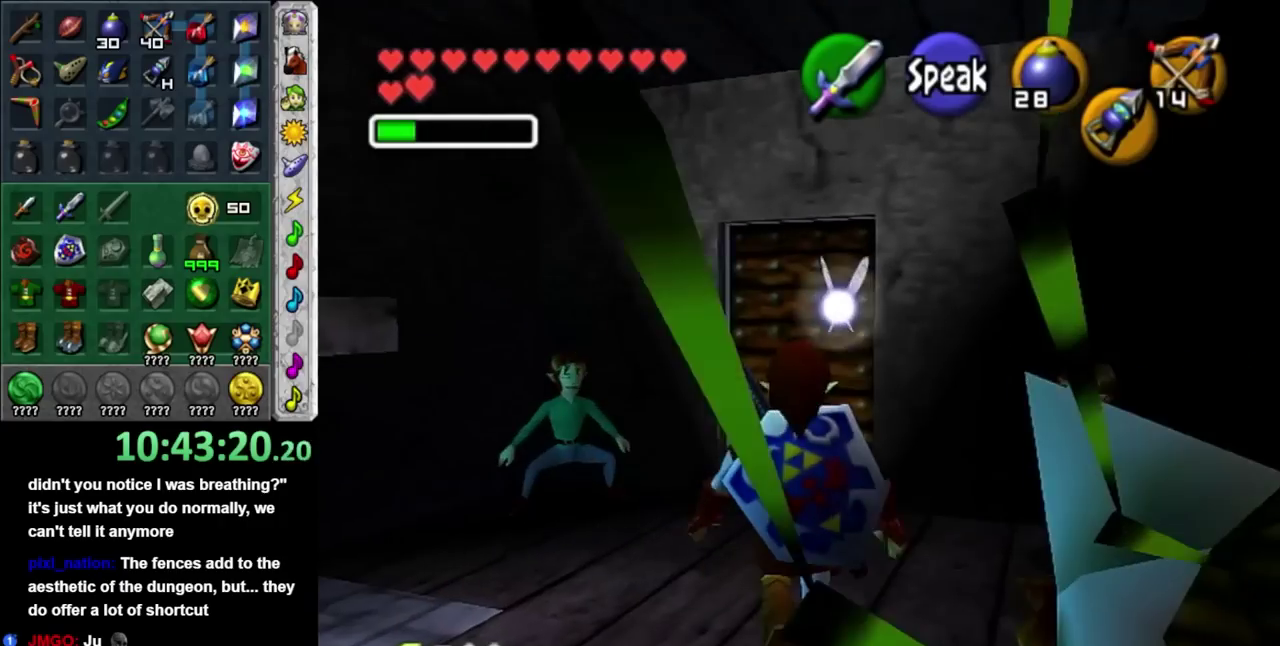
{"buttons": [], "left_stick": "up", "right_stick": "center", "events": []}
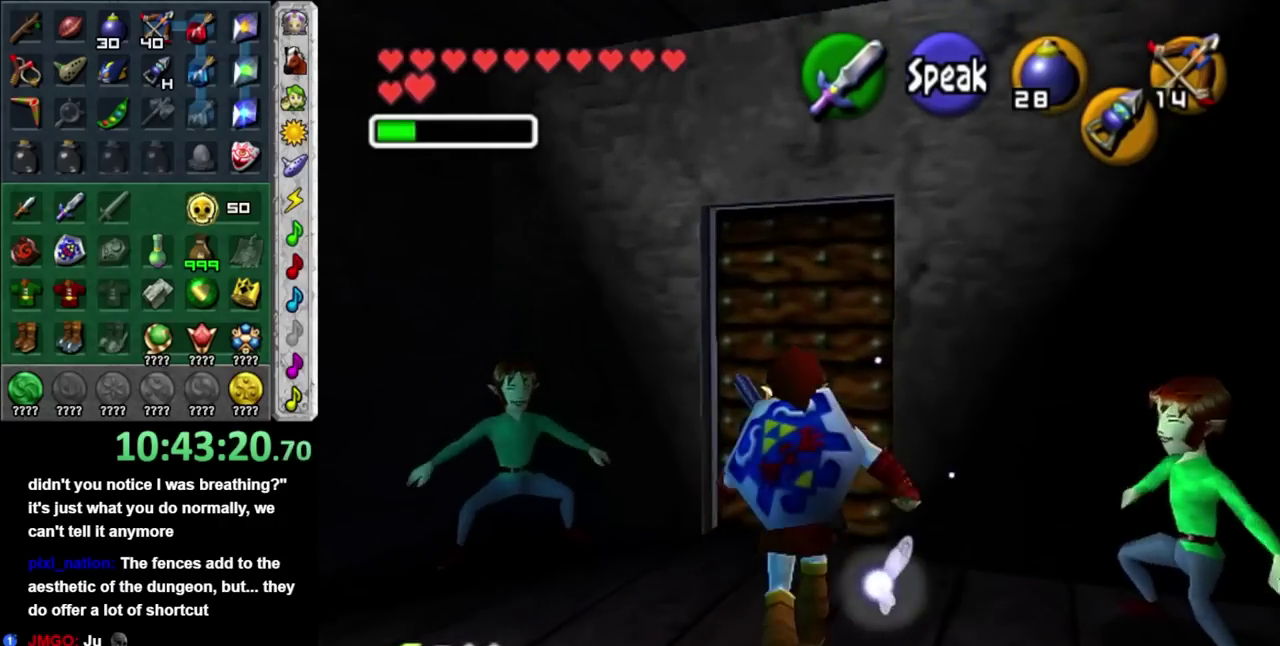
{"buttons": [], "left_stick": "center", "right_stick": "center", "events": [[383, "left_stick", "center"]]}
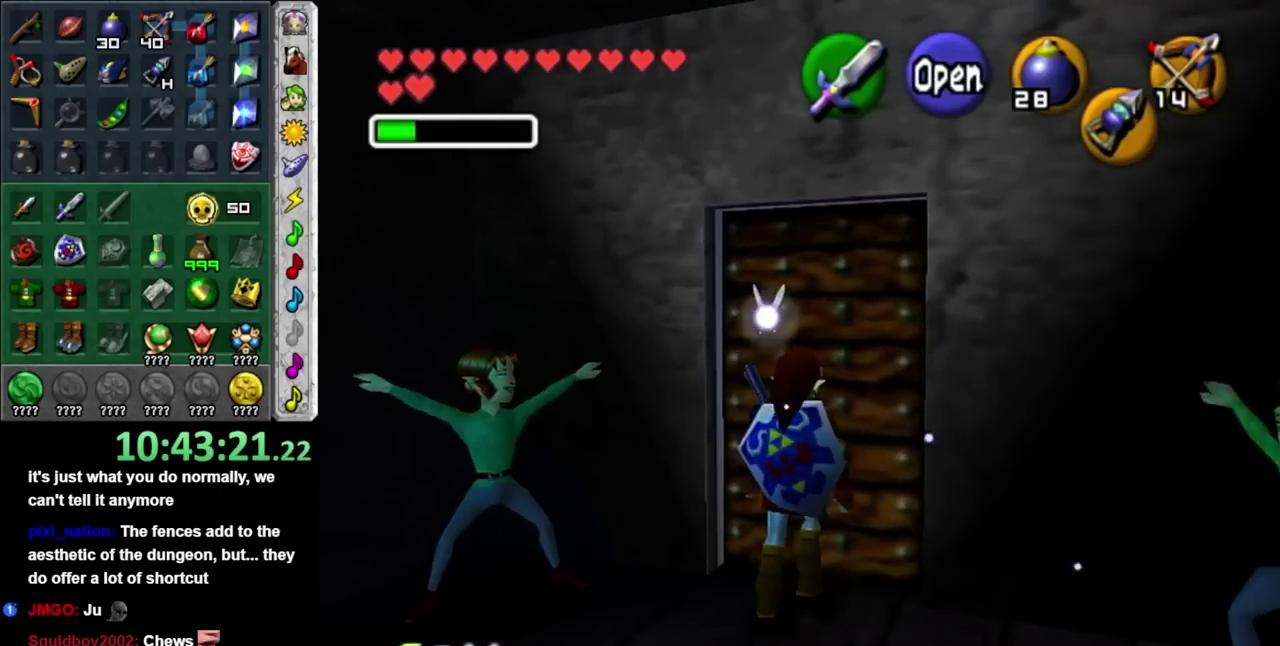
{"buttons": ["A"], "left_stick": "center", "right_stick": "center", "events": [[417, "A", "down"]]}
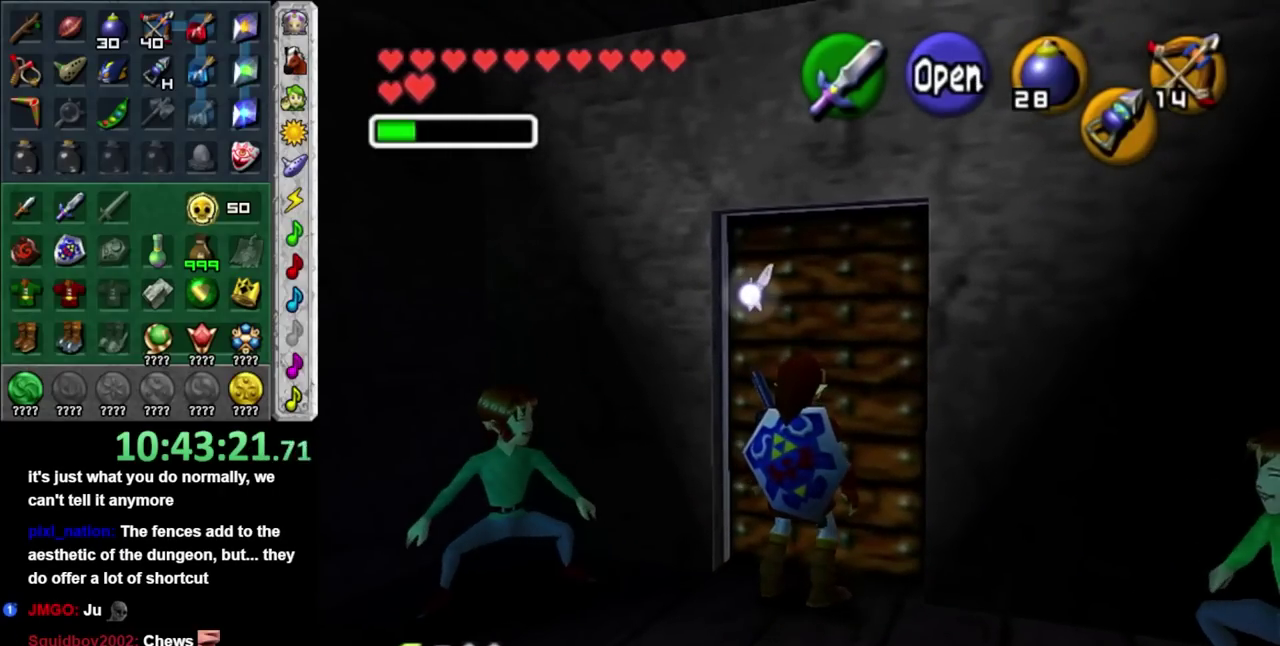
{"buttons": [], "left_stick": "center", "right_stick": "center", "events": [[33, "A", "up"]]}